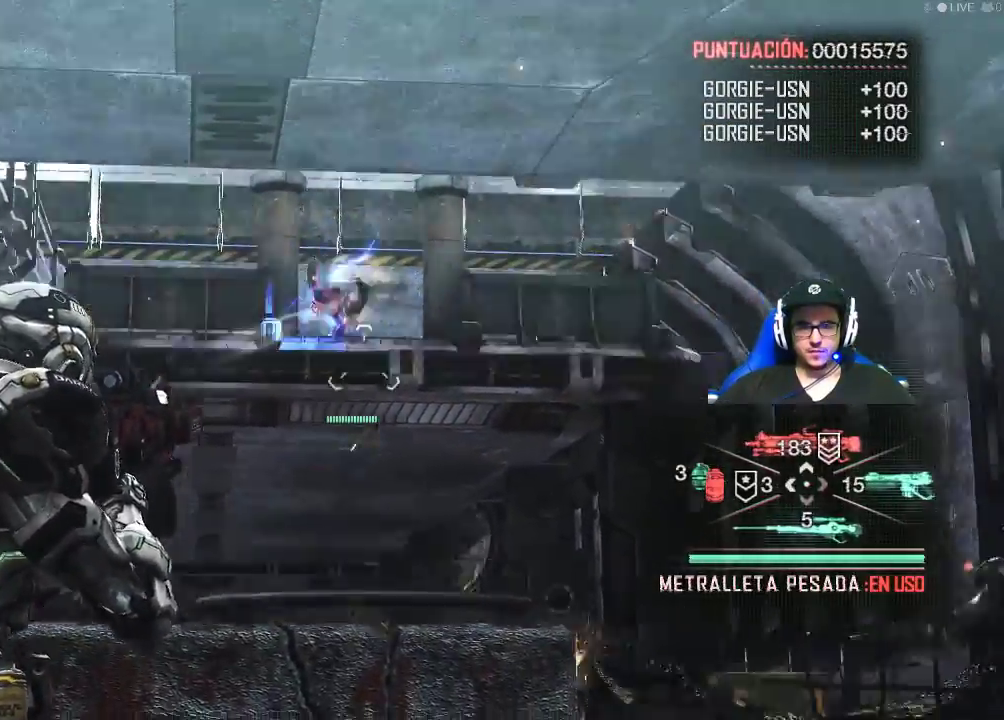
Gameplay with keyboard and mouse; each line is a JSON object with the keys and mouse buttons held at the frame after it. "events" lists presses ("down") and releases ("up") of "1", "2", "3", "4", "5", "a", "alt", "c", "caps_lock", "ctrl", "d", "e", "f", "g", "q", "r", "s", "shift", "space", "t", "tab", "v", "w", "x", "z", "mouse_left", "mouse_wheel" and "mouse_right" between this image and that frame as [ms after this image, input, new state], when the widget could be followed in between. "mouse_left", "mouse_wheel", "mouse_right" = the "left", "wheel", "right" buttons of the "mouse" list. No other keys are recorded. "wheel" means that the mouse wheel is clicked or scrolled. "mouse_move" is the direction in which the mouse moves at that frame (one of eight, or "still"), when it could be read.
{"keys": ["d"], "mouse": [], "mouse_move": "down-left", "events": [[484, "d", "down"]]}
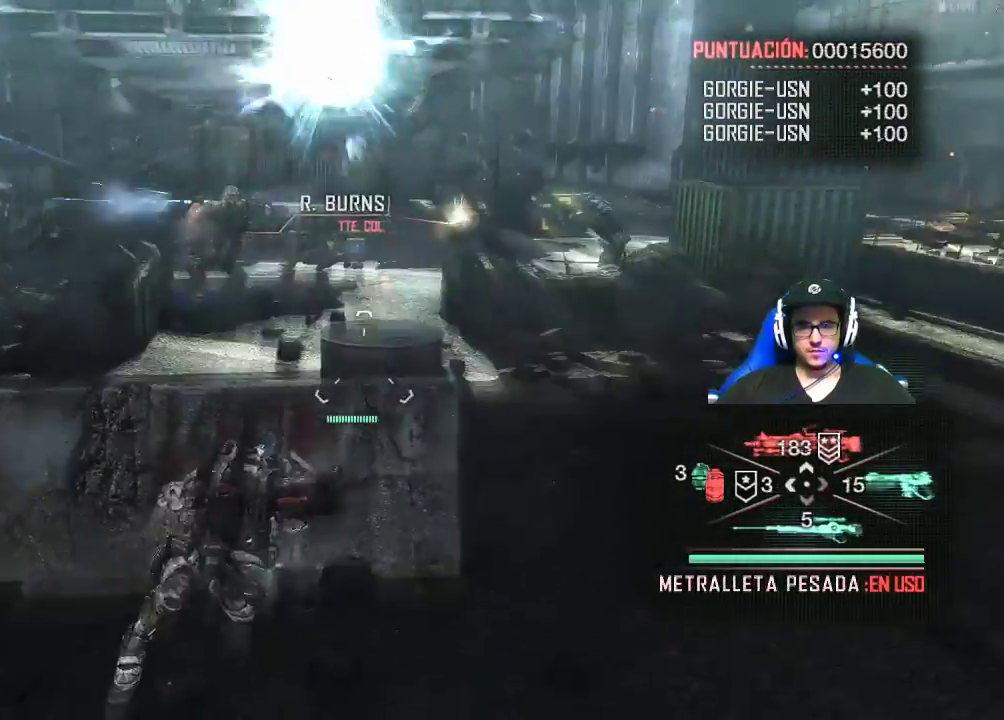
{"keys": ["d"], "mouse": [], "mouse_move": "up-left", "events": []}
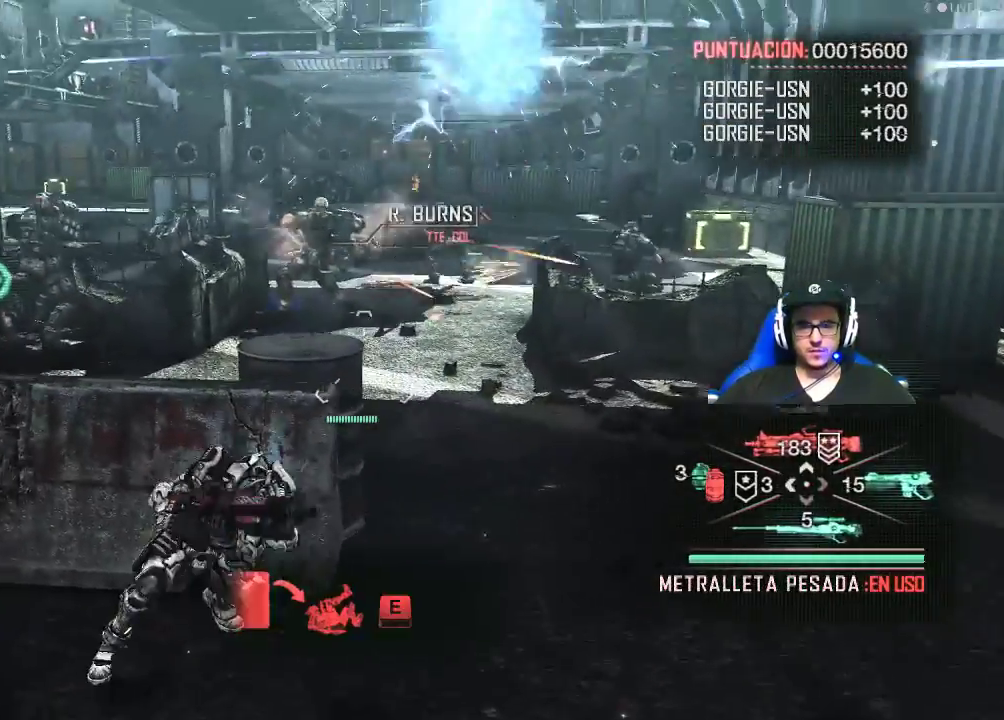
{"keys": ["d"], "mouse": [], "mouse_move": "still", "events": []}
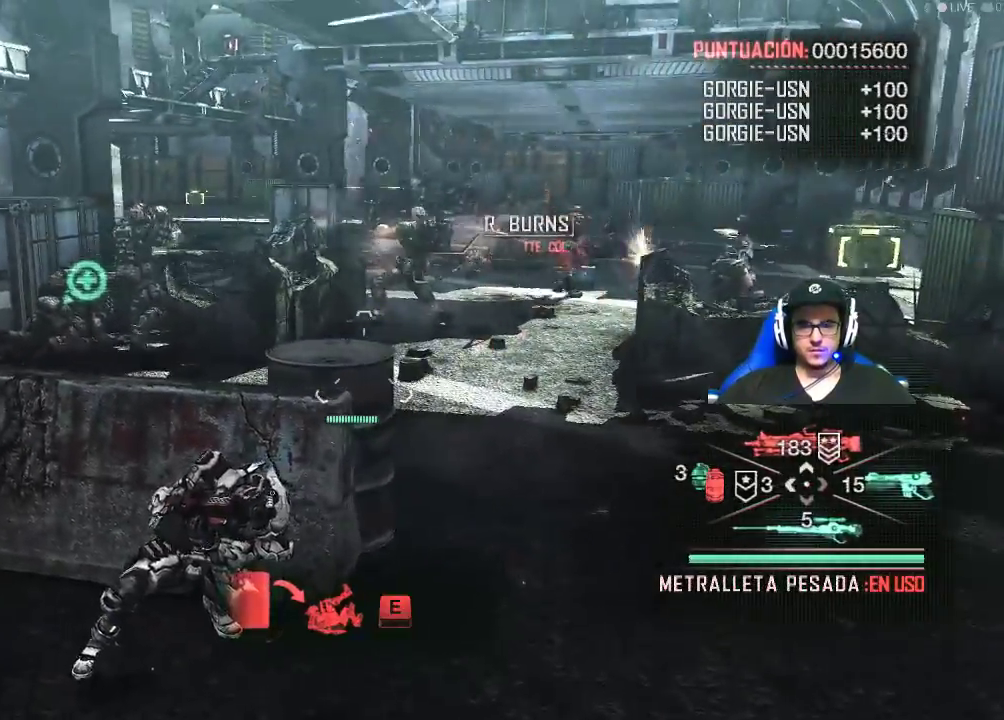
{"keys": ["d", "w"], "mouse": [], "mouse_move": "right", "events": [[434, "w", "down"]]}
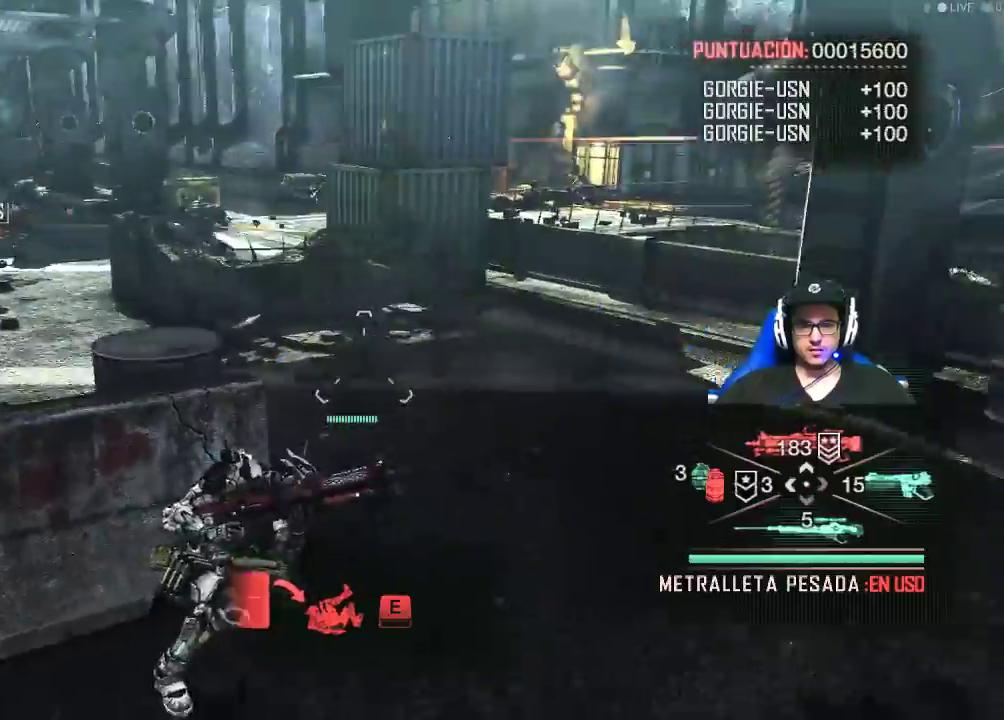
{"keys": ["shift", "w"], "mouse": [], "mouse_move": "still", "events": [[400, "d", "up"], [450, "shift", "down"]]}
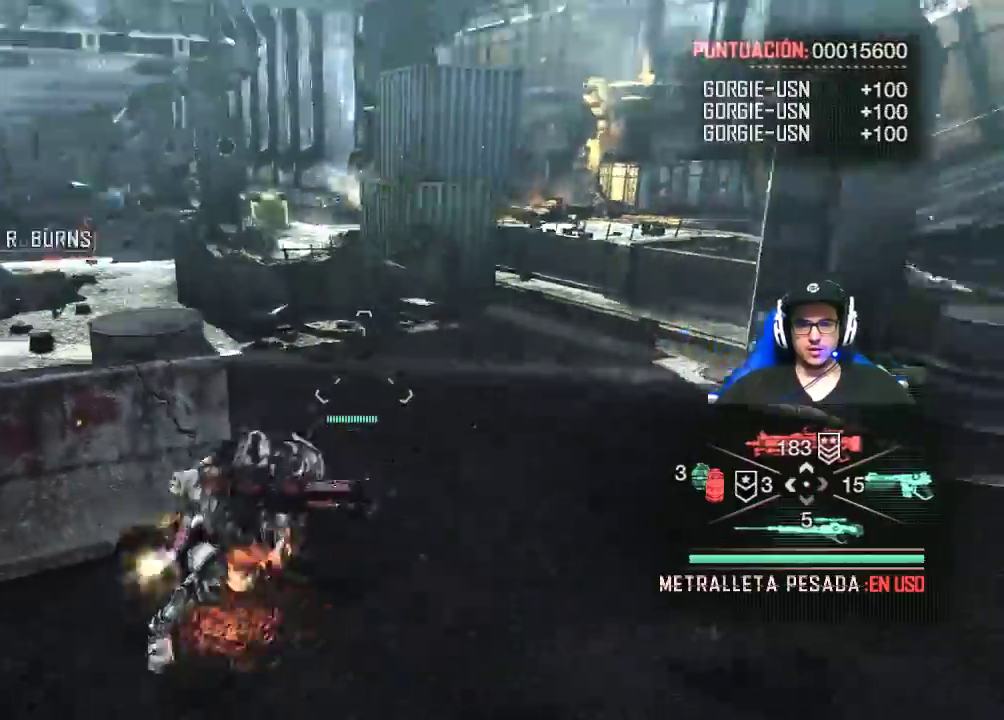
{"keys": ["shift", "w"], "mouse": [], "mouse_move": "left", "events": []}
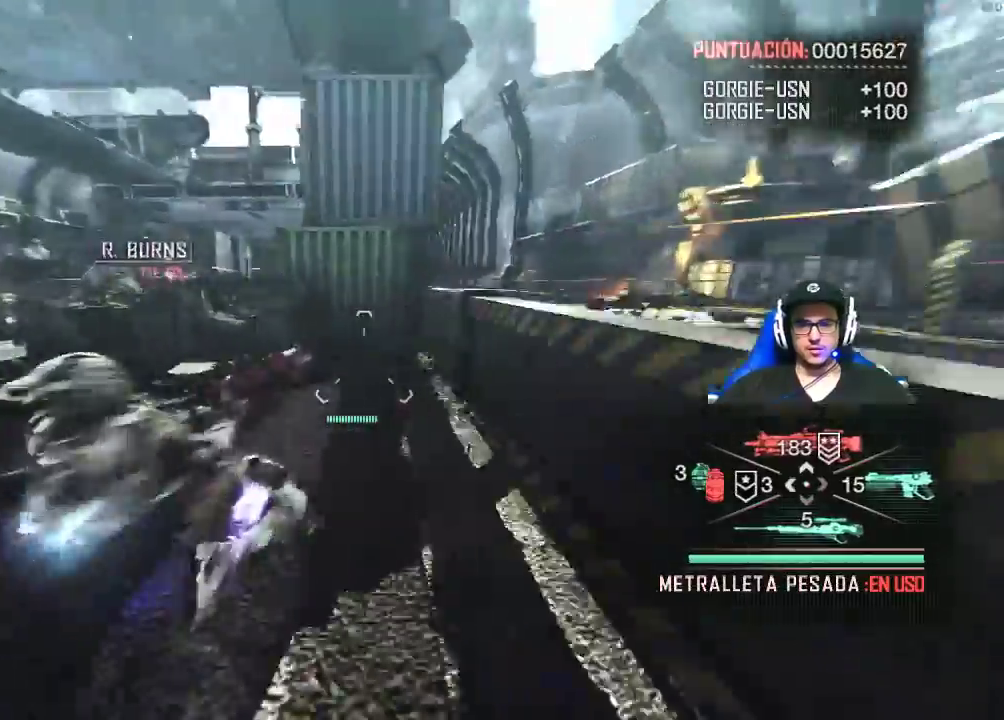
{"keys": ["w"], "mouse": [], "mouse_move": "left", "events": [[17, "shift", "up"]]}
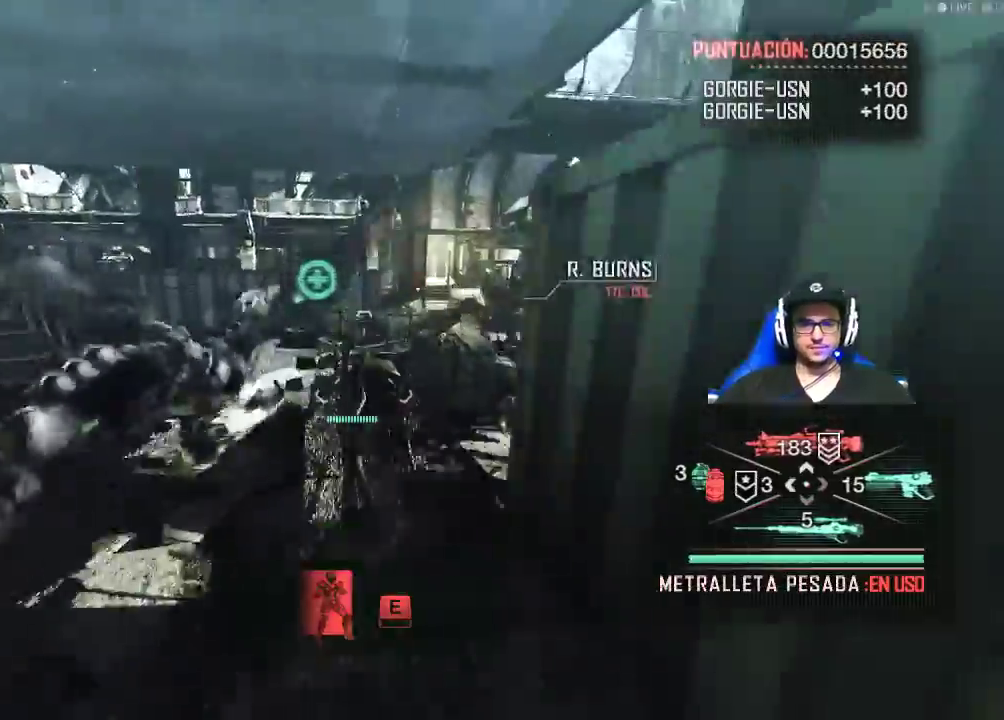
{"keys": ["shift", "w"], "mouse": [], "mouse_move": "still", "events": [[217, "shift", "down"]]}
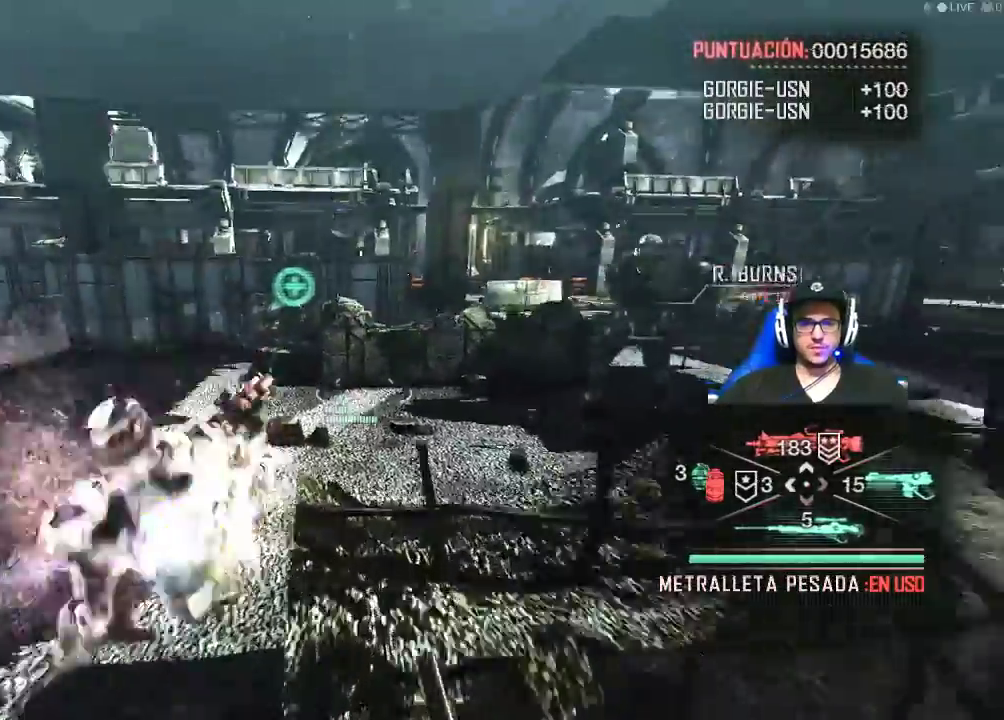
{"keys": ["w"], "mouse": [], "mouse_move": "still"}
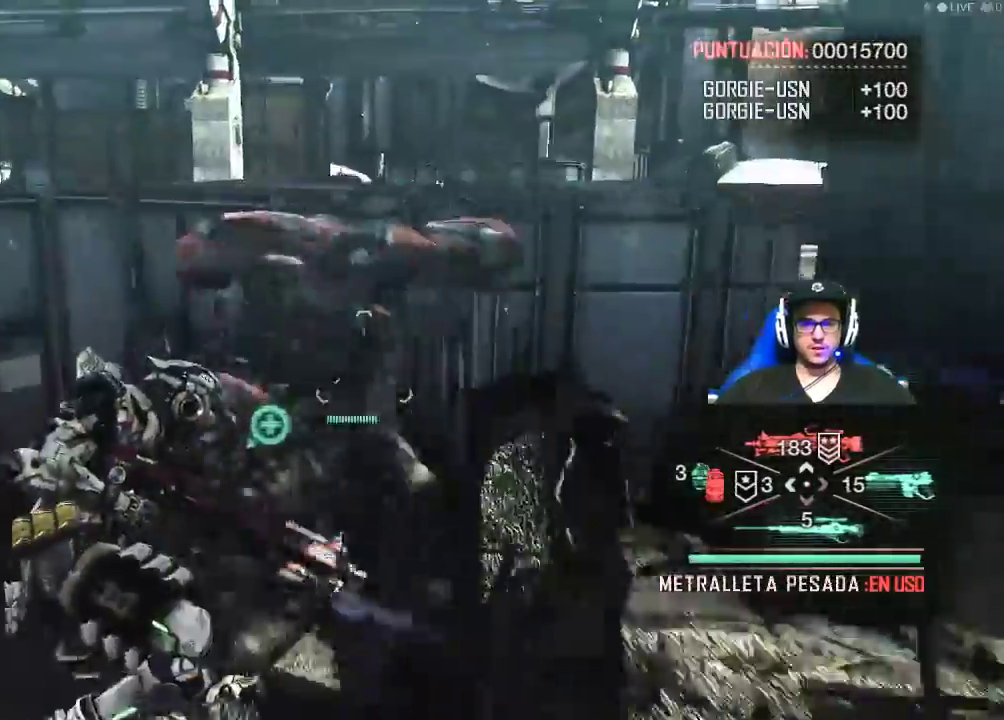
{"keys": ["e"], "mouse": [], "mouse_move": "down-right", "events": [[200, "w", "up"], [334, "e", "down"]]}
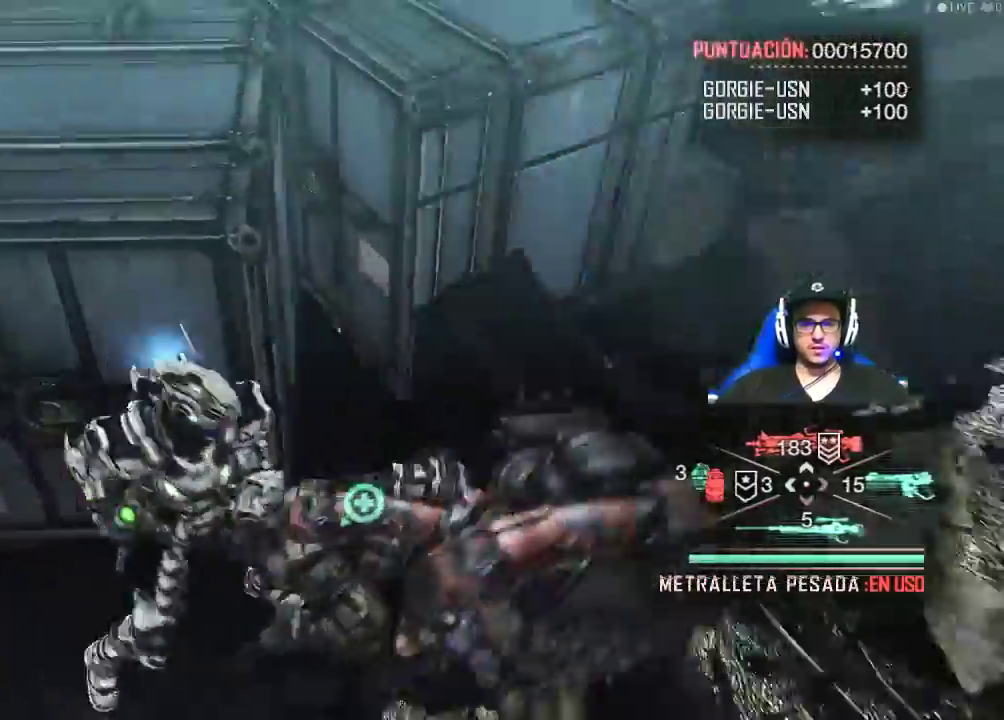
{"keys": ["e"], "mouse": [], "mouse_move": "right", "events": [[17, "e", "up"], [167, "e", "down"], [300, "e", "up"], [450, "e", "down"]]}
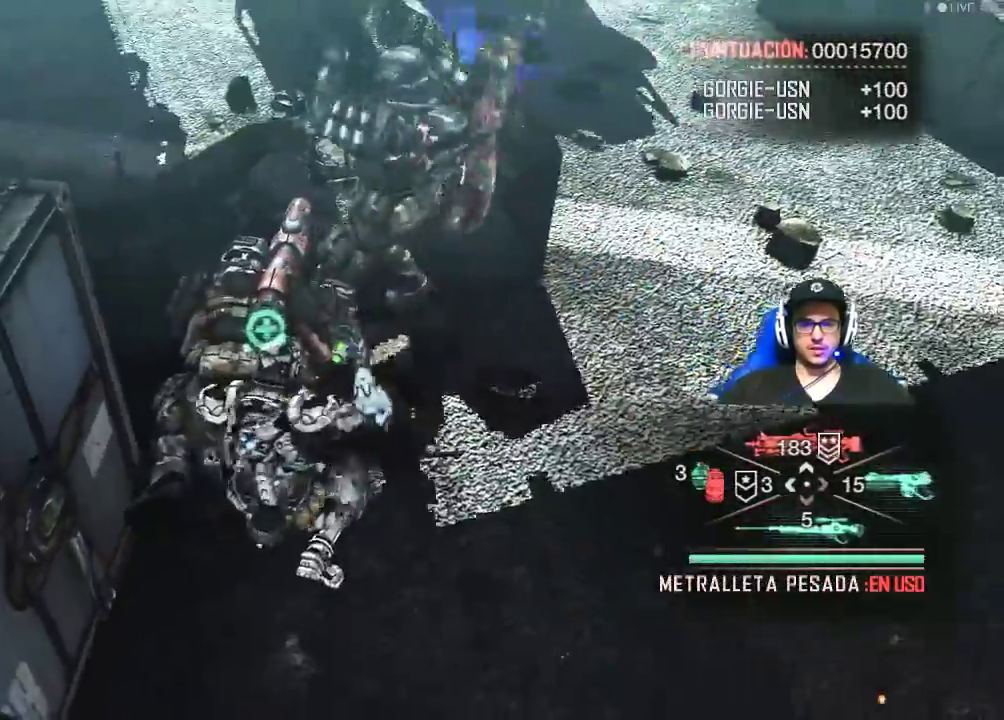
{"keys": [], "mouse": [], "mouse_move": "still", "events": [[84, "e", "up"]]}
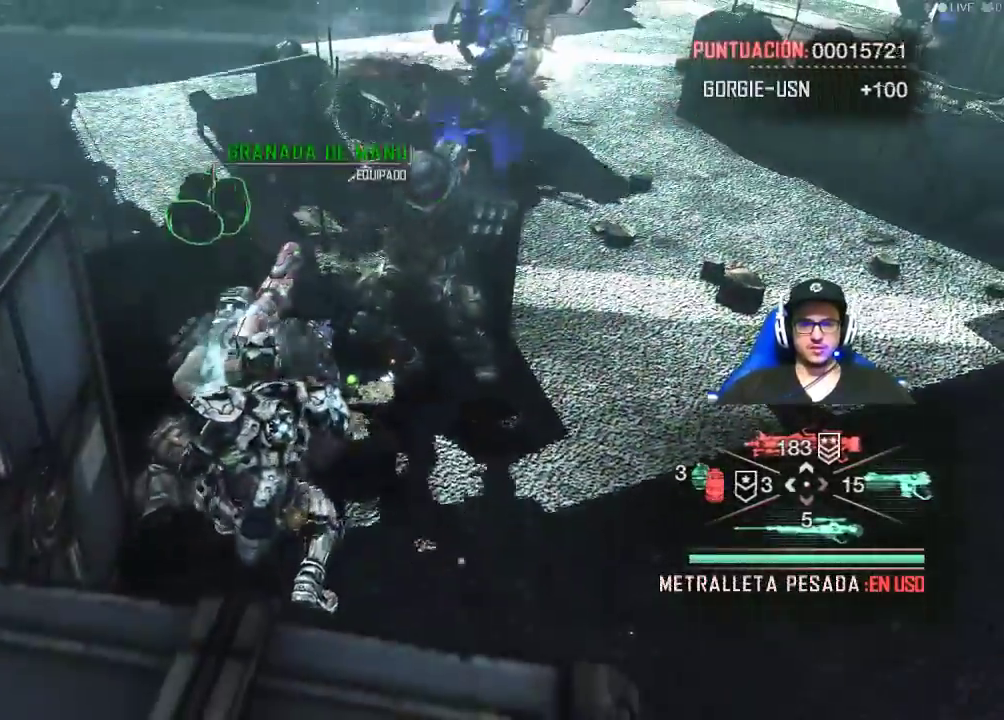
{"keys": [], "mouse": [], "mouse_move": "still", "events": []}
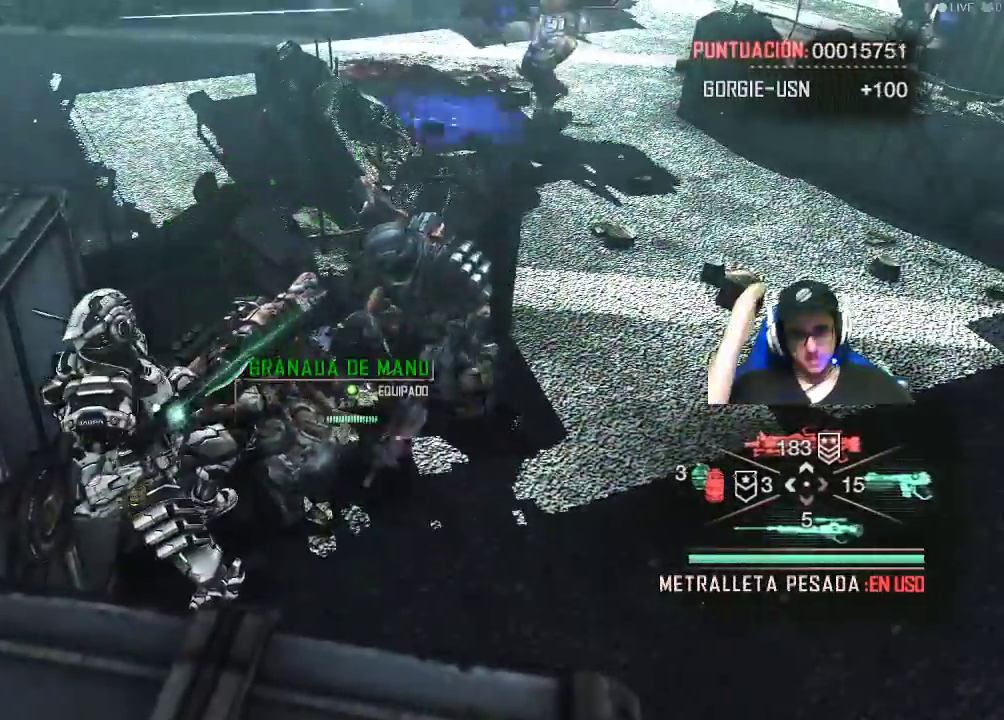
{"keys": [], "mouse": [], "mouse_move": "still", "events": []}
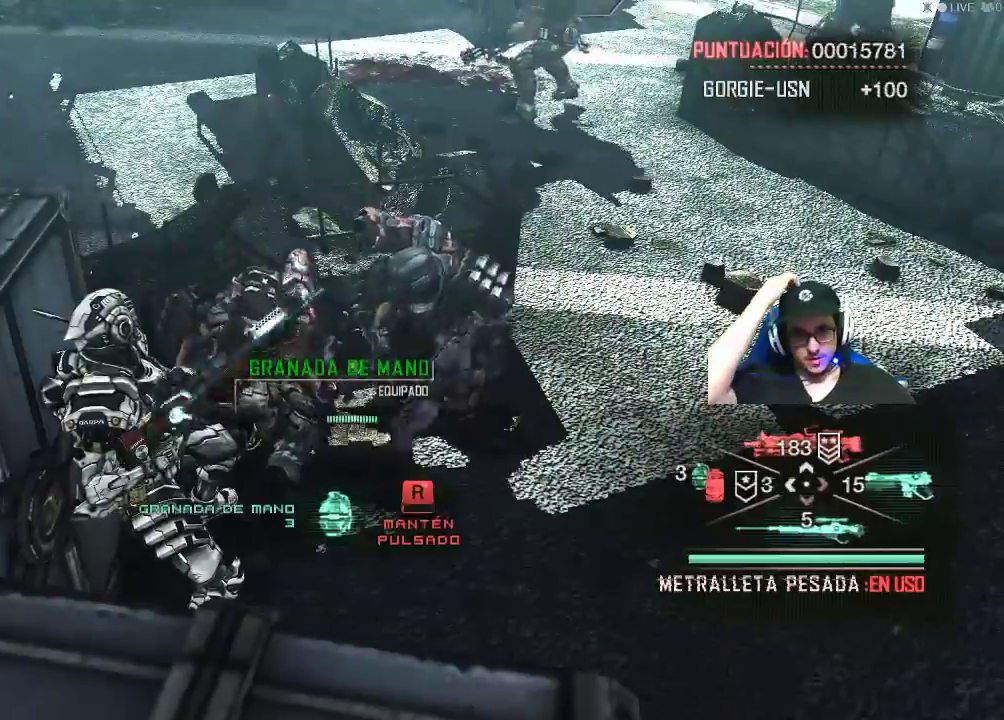
{"keys": ["f"], "mouse": [], "mouse_move": "still", "events": [[467, "f", "down"]]}
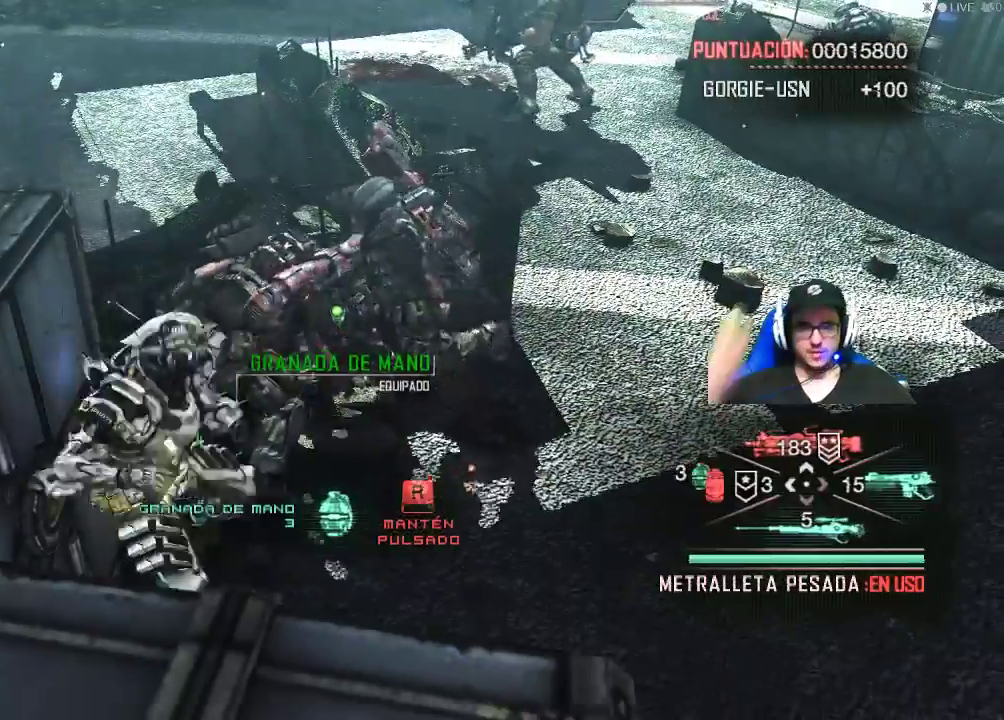
{"keys": [], "mouse": [], "mouse_move": "still", "events": [[284, "f", "up"]]}
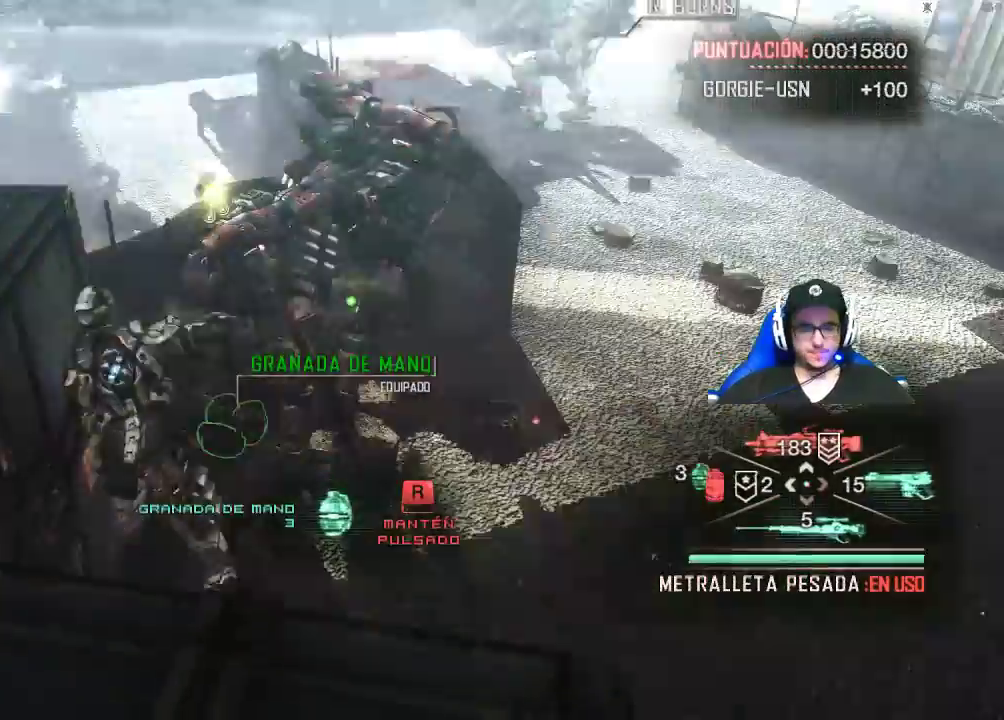
{"keys": ["r"], "mouse": [], "mouse_move": "still", "events": [[350, "r", "down"]]}
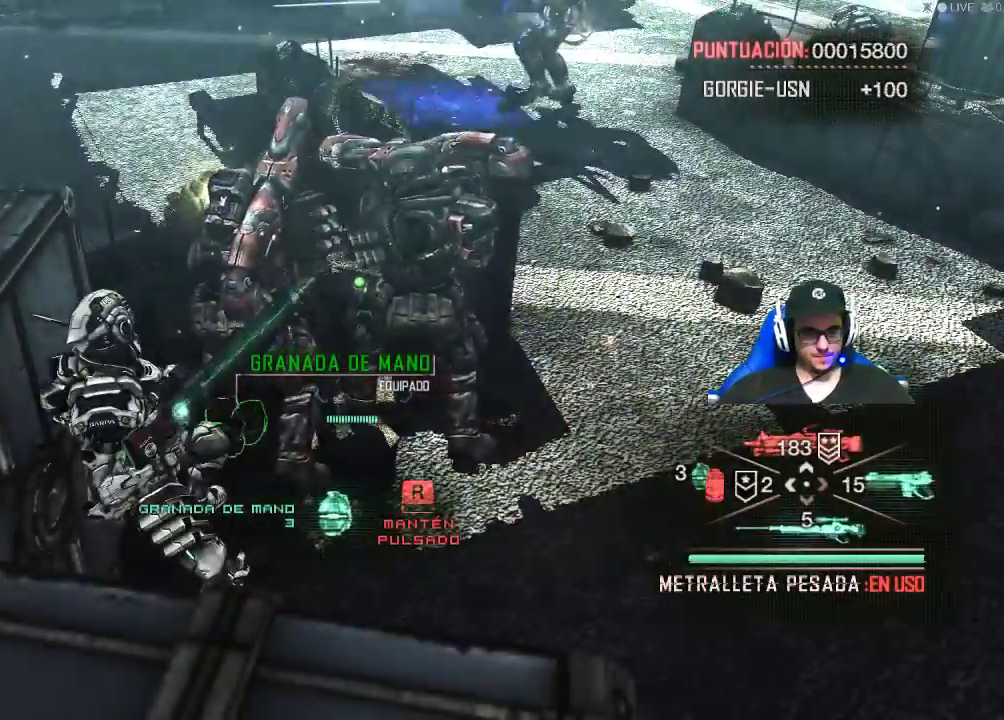
{"keys": [], "mouse": [], "mouse_move": "up", "events": [[500, "r", "up"]]}
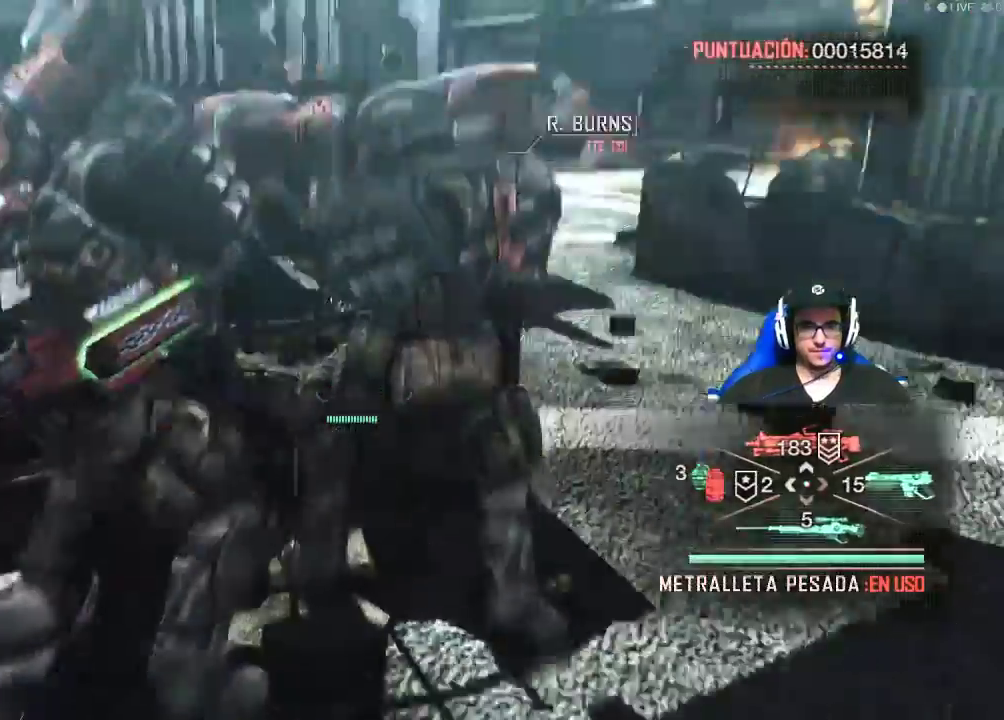
{"keys": ["d"], "mouse": [], "mouse_move": "still", "events": [[150, "d", "down"]]}
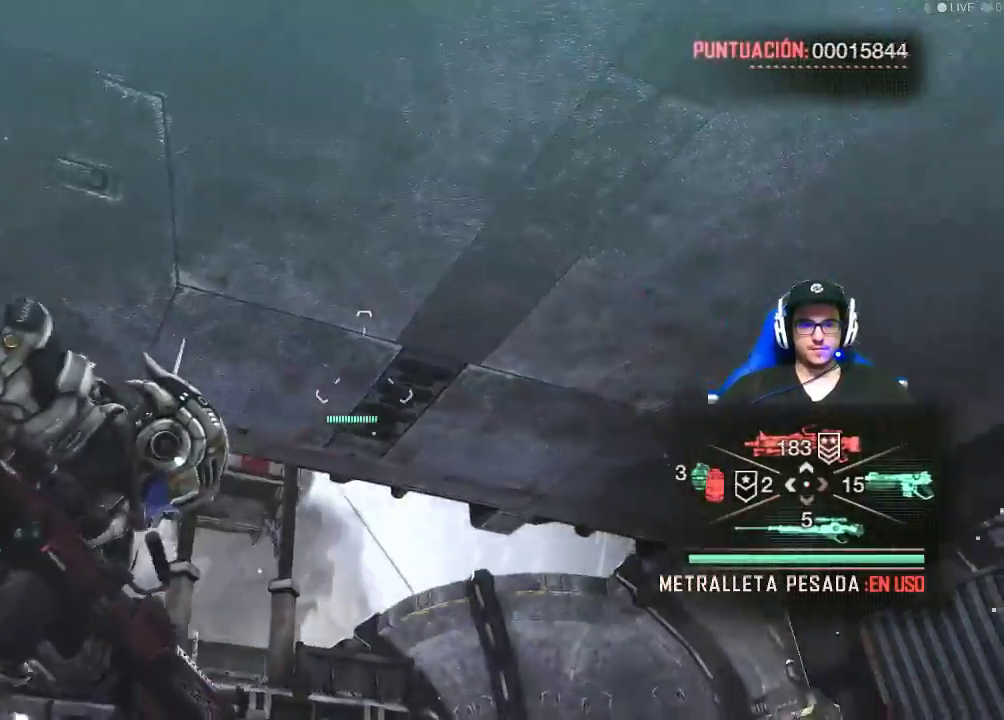
{"keys": ["d", "w"], "mouse": [], "mouse_move": "left", "events": [[117, "w", "down"]]}
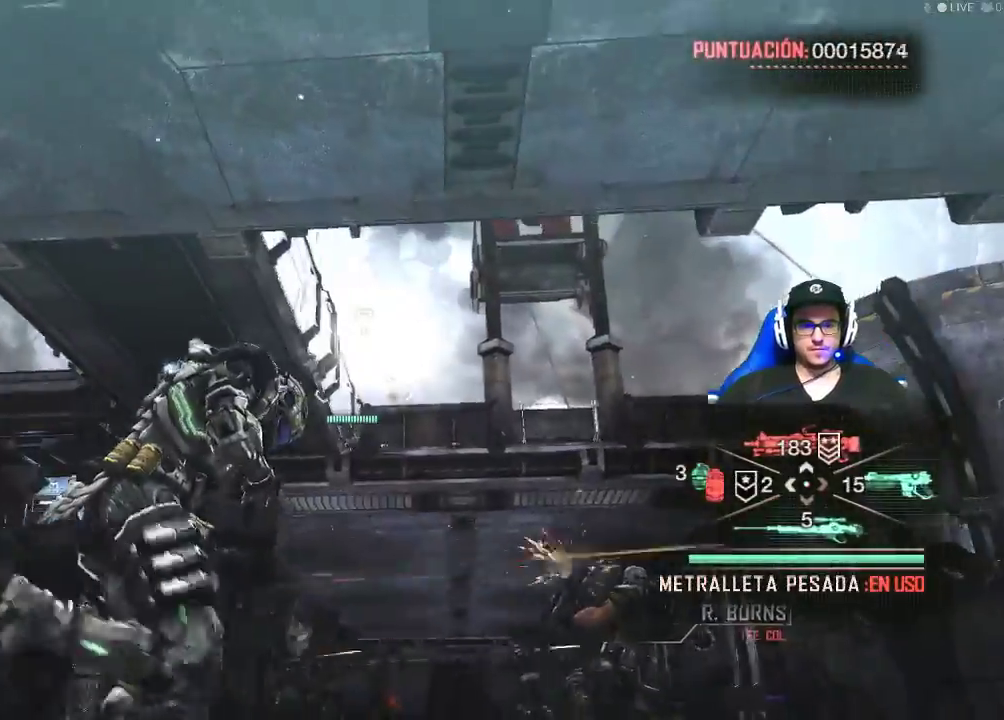
{"keys": ["w"], "mouse": [], "mouse_move": "left", "events": [[417, "d", "up"]]}
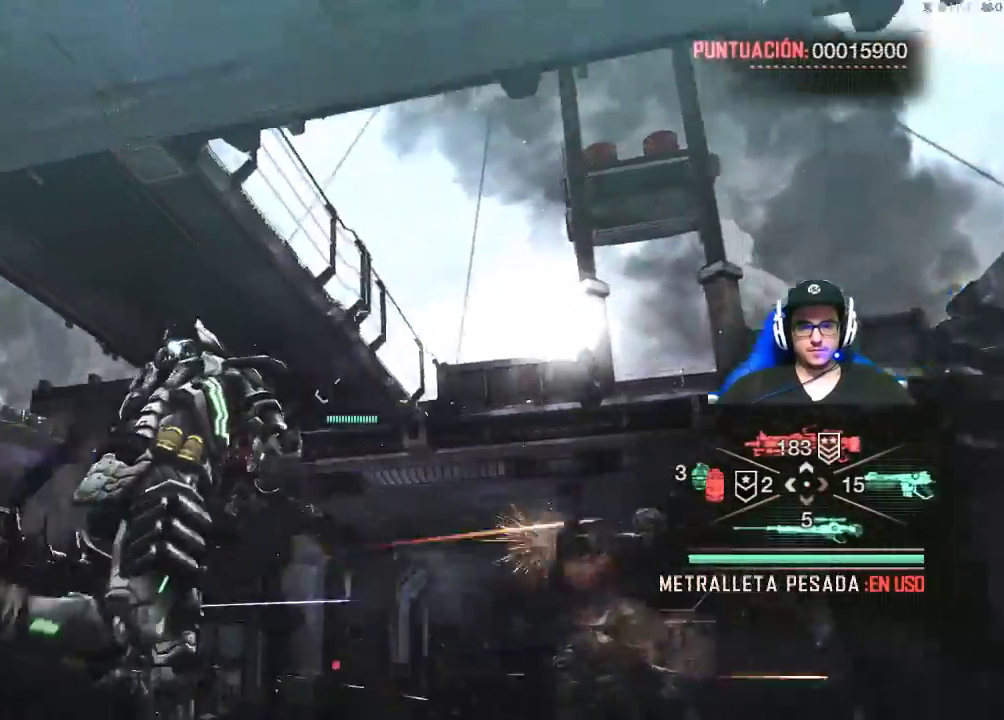
{"keys": ["w"], "mouse": [], "mouse_move": "down", "events": [[150, "w", "up"], [334, "w", "down"]]}
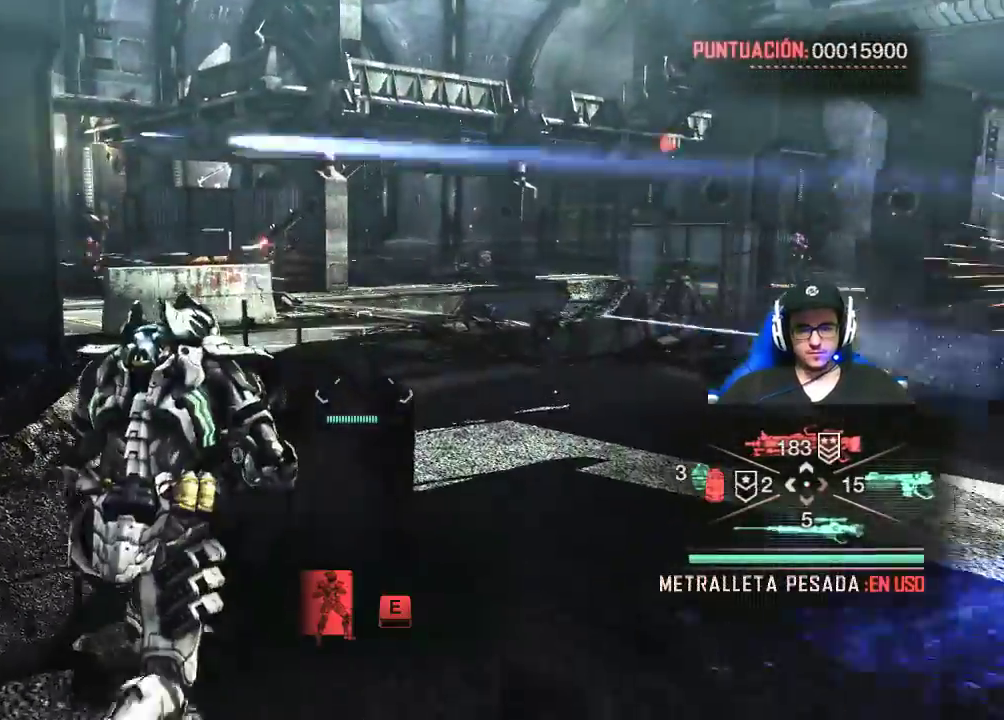
{"keys": ["f", "w"], "mouse": [], "events": [[17, "f", "down"]]}
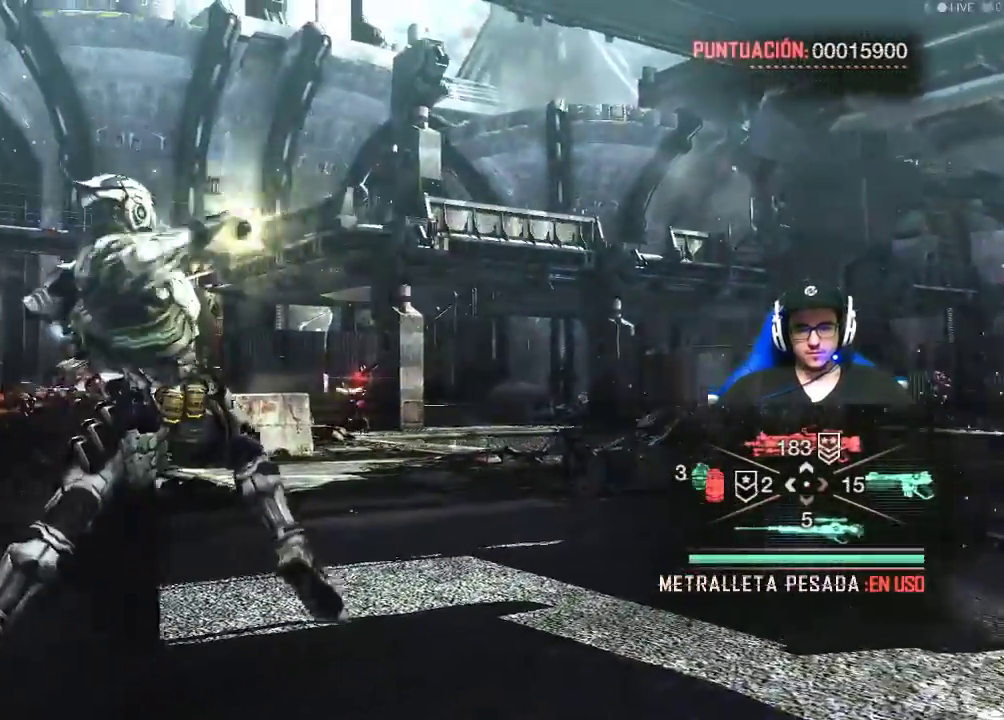
{"keys": ["s"], "mouse": [], "mouse_move": "still", "events": [[84, "f", "up"], [84, "w", "up"], [417, "s", "down"]]}
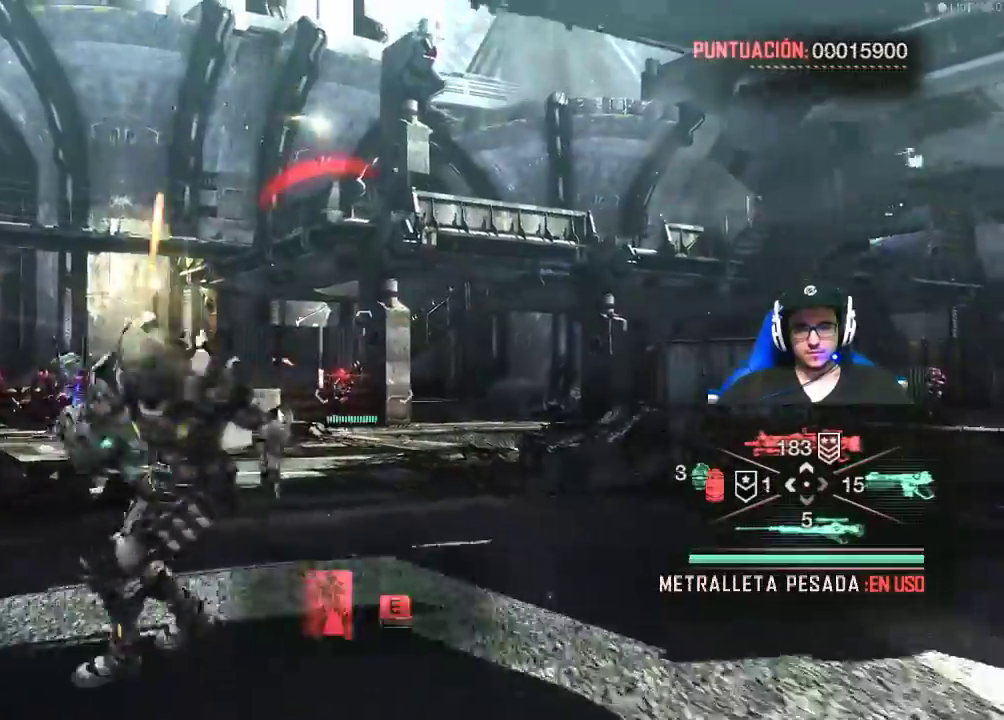
{"keys": ["a", "s"], "mouse": [], "mouse_move": "still", "events": [[434, "a", "down"]]}
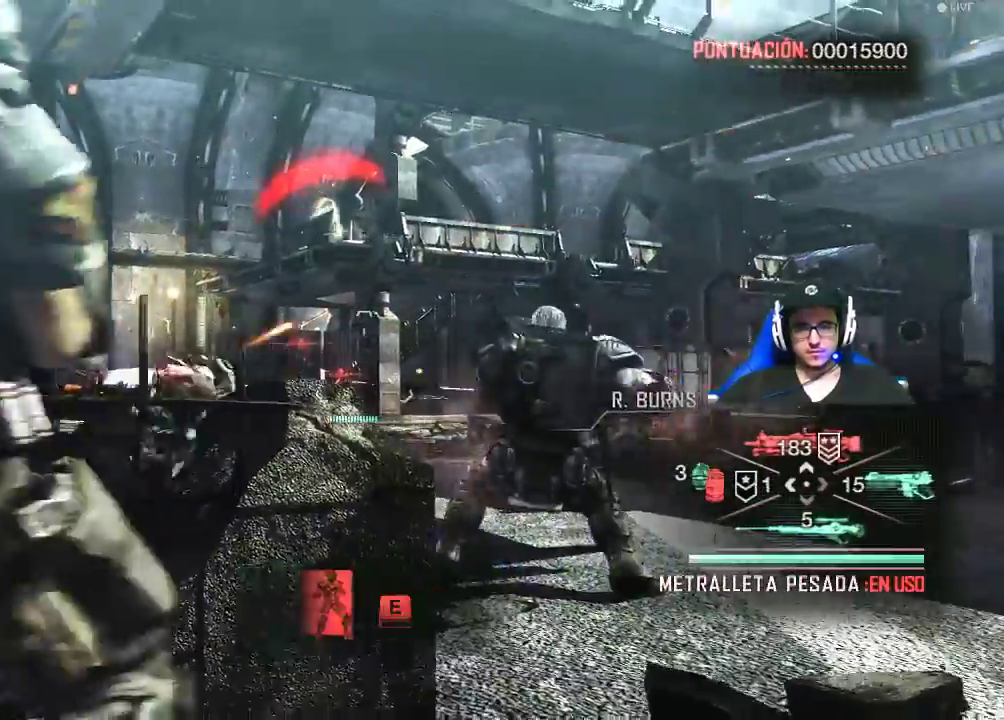
{"keys": ["w"], "mouse": [], "mouse_move": "still", "events": [[167, "s", "up"], [350, "w", "down"], [450, "a", "up"]]}
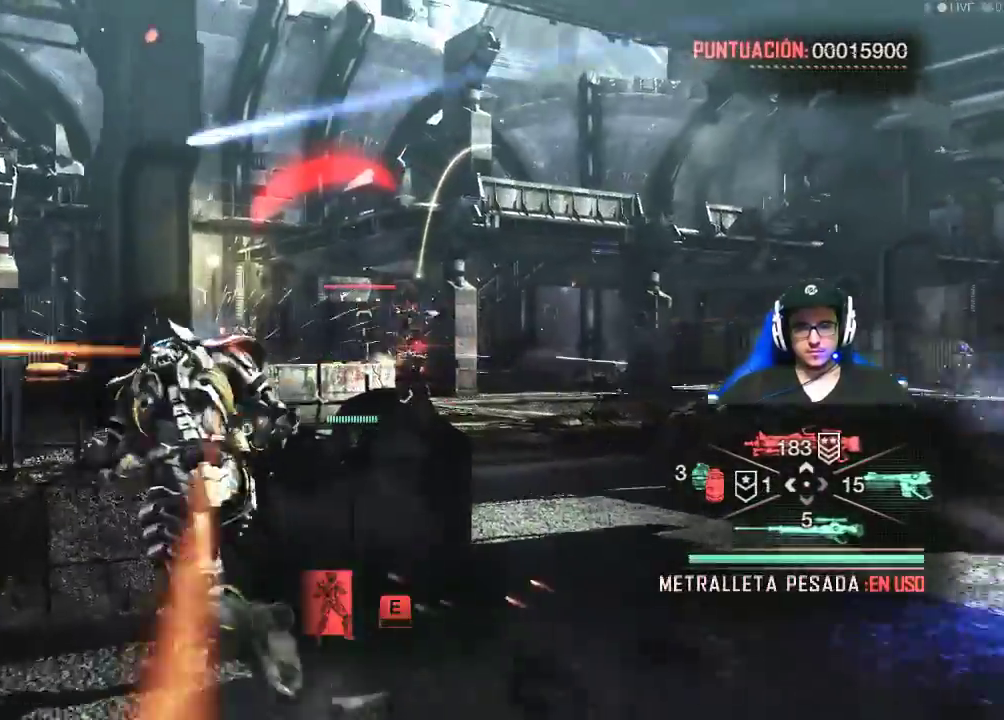
{"keys": [], "mouse": [], "mouse_move": "still", "events": [[84, "e", "down"], [134, "w", "up"], [184, "e", "up"]]}
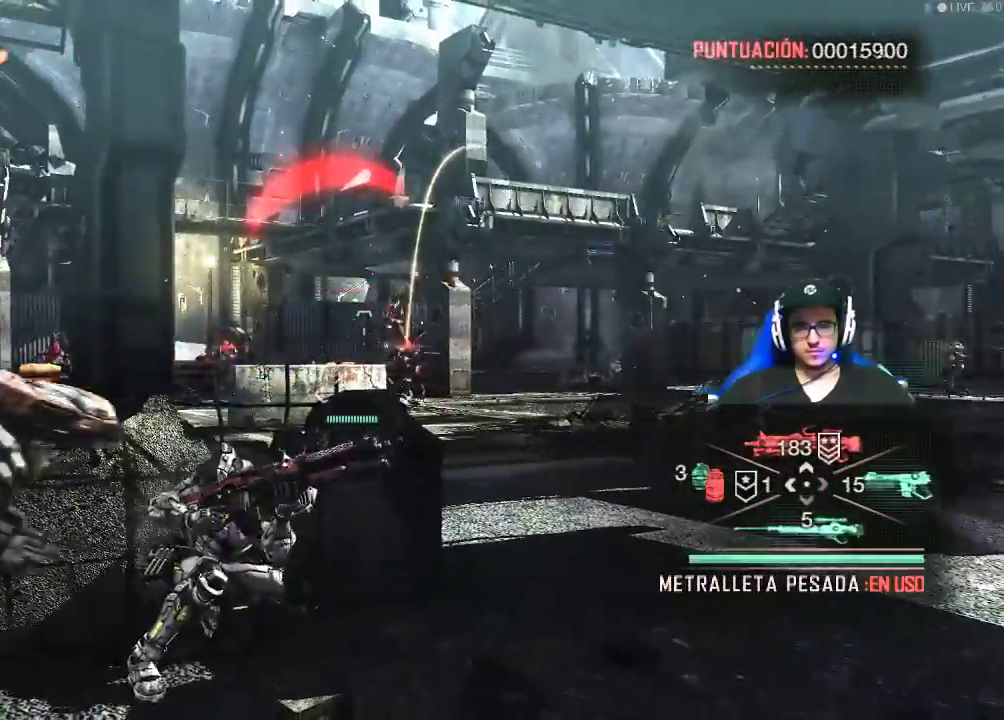
{"keys": [], "mouse": [], "mouse_move": "still", "events": []}
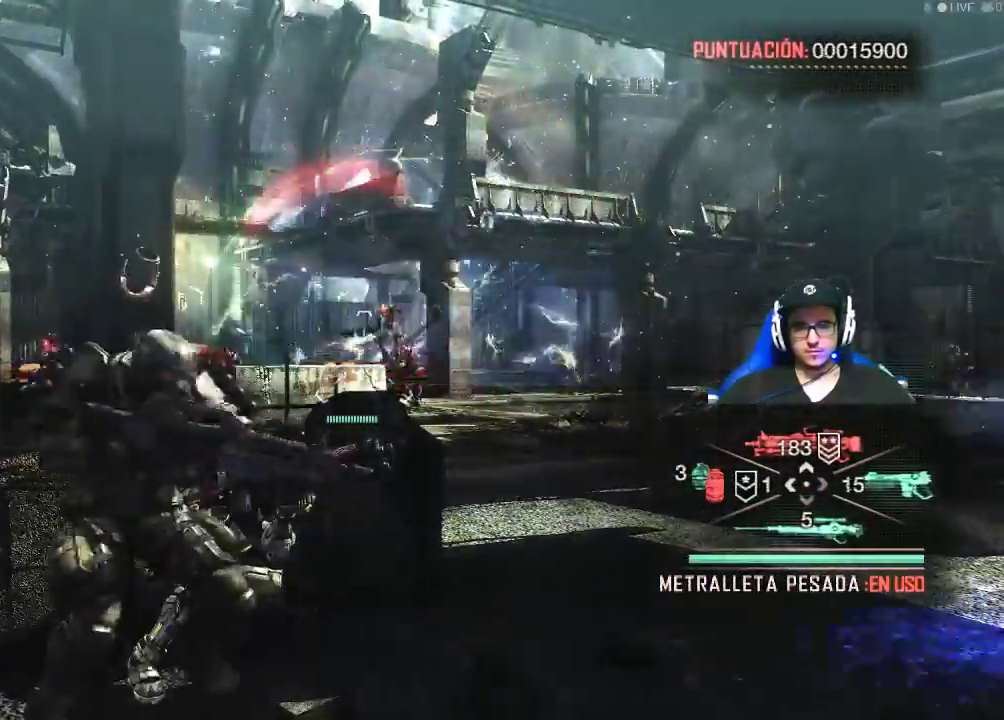
{"keys": ["d", "w"], "mouse": [], "mouse_move": "still", "events": [[400, "w", "down"], [450, "d", "down"]]}
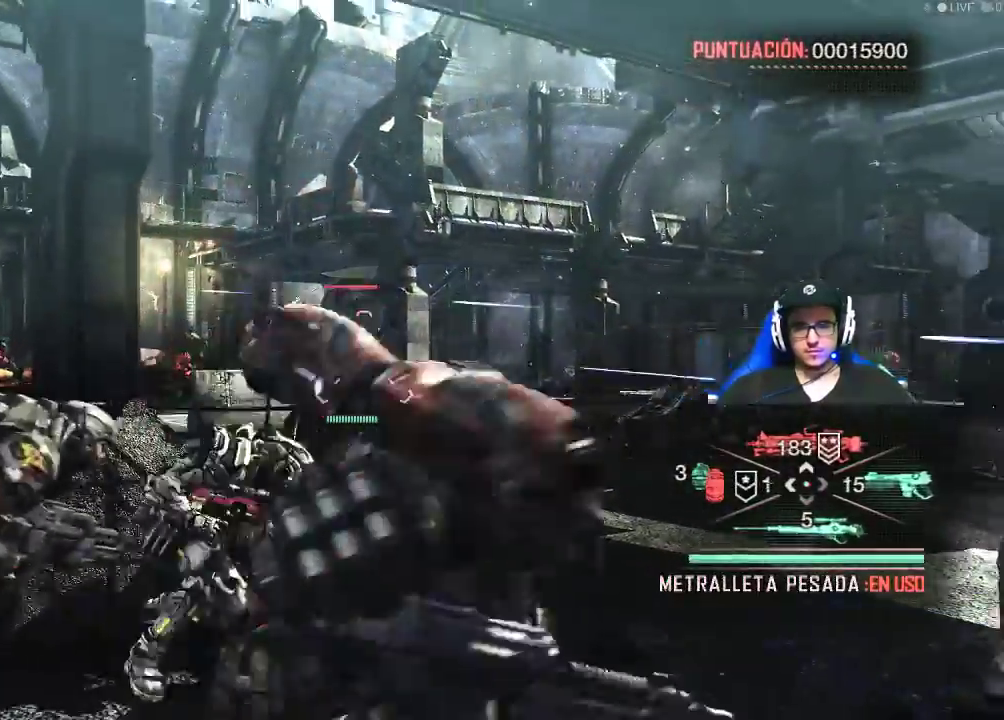
{"keys": [], "mouse": ["left", "right"], "mouse_move": "still", "events": [[34, "mouse_right", "down"], [184, "d", "up"], [234, "mouse_left", "down"], [234, "w", "up"]]}